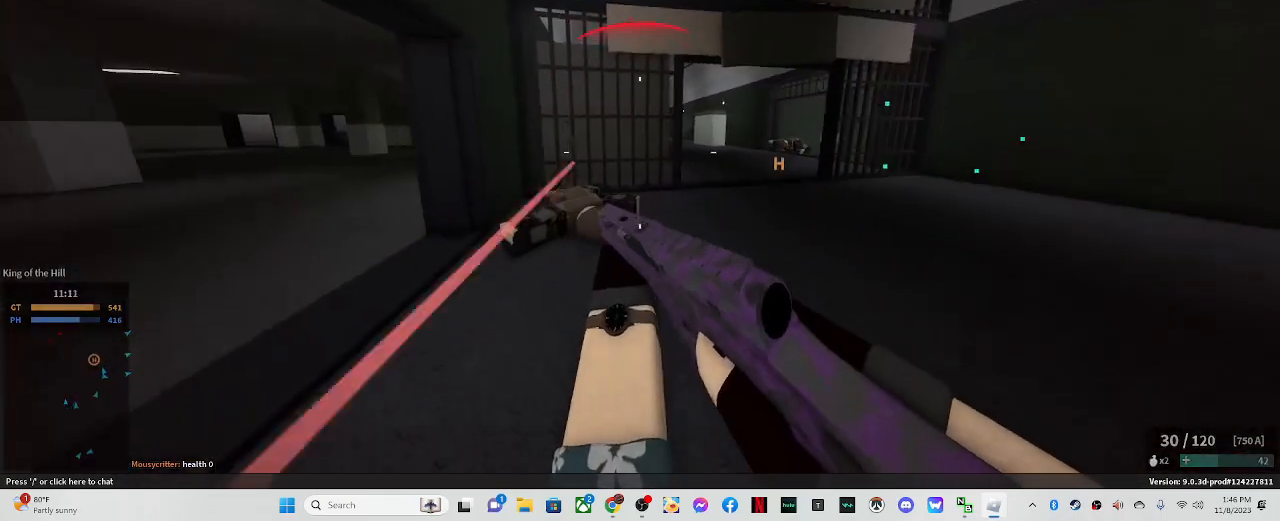
Gameplay with keyboard and mouse; each line is a JSON object with the keys and mouse buttons held at the frame after it. "events" lists presses ("down") and releases ("up") of ".", "/", "0", "1", "2", "3", "4", "5", "6", "7", "8", "9", "a", "alt_l", "alt_r", "b", "backslash", "backspace", "c", "caps_lock", "comma", "ctrl_l", "ctrl_r", "d", "down", "e", "equals", "escape", "f", "f1", "f10", "f11", "f12", "f2", "f3", "f4", "f5", "f6", "f7", "f8", "f9", "g", "h", "i", "j", "k", "l", "lbracket", "left", "m", "minus", "n", "o", "p", "q", "quote", "r", "rbracket", "return", "right", "s", "semicolon", "shift_l", "shift_r", "space", "super", "t", "tab", "tilde", "u", "up", "v", "w", "x", "y", "z", "mouse_left" and "mouse_right" between this image and that frame as [ms after this image, input, new state], when the widget could be followed in between. "mouse_left", "mouse_right" = the "left", "right" buttons of the "mouse" list. No other keys are recorded. Mouse movement is not recorded.
{"keys": ["d"], "mouse": ["right"], "events": [[50, "shift_l", "up"], [100, "a", "up"], [233, "mouse_right", "down"], [233, "w", "up"]]}
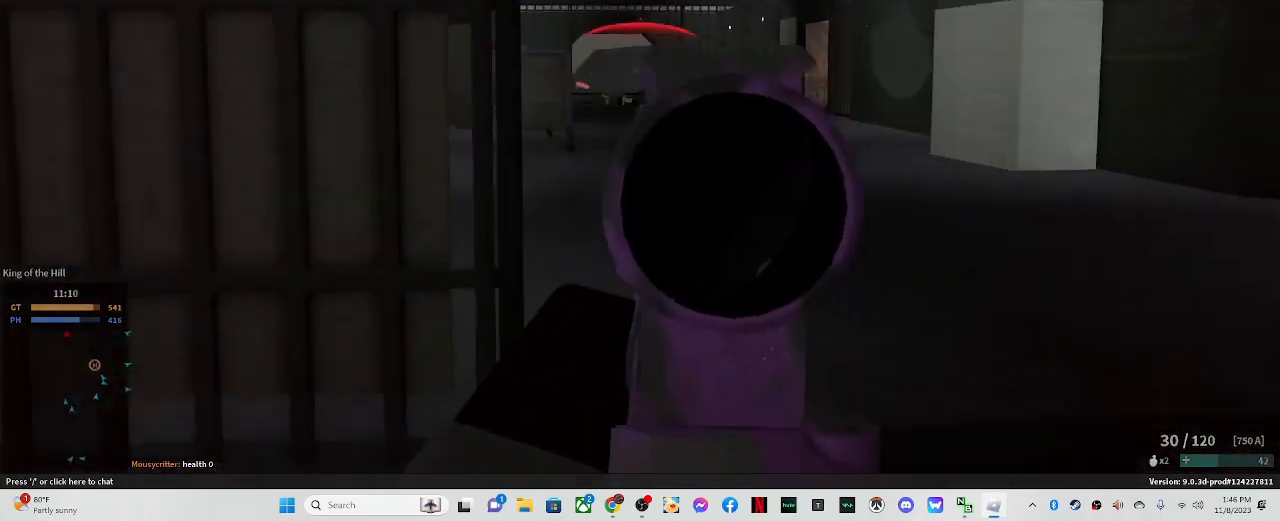
{"keys": ["d"], "mouse": ["left", "right"], "events": [[150, "mouse_left", "down"]]}
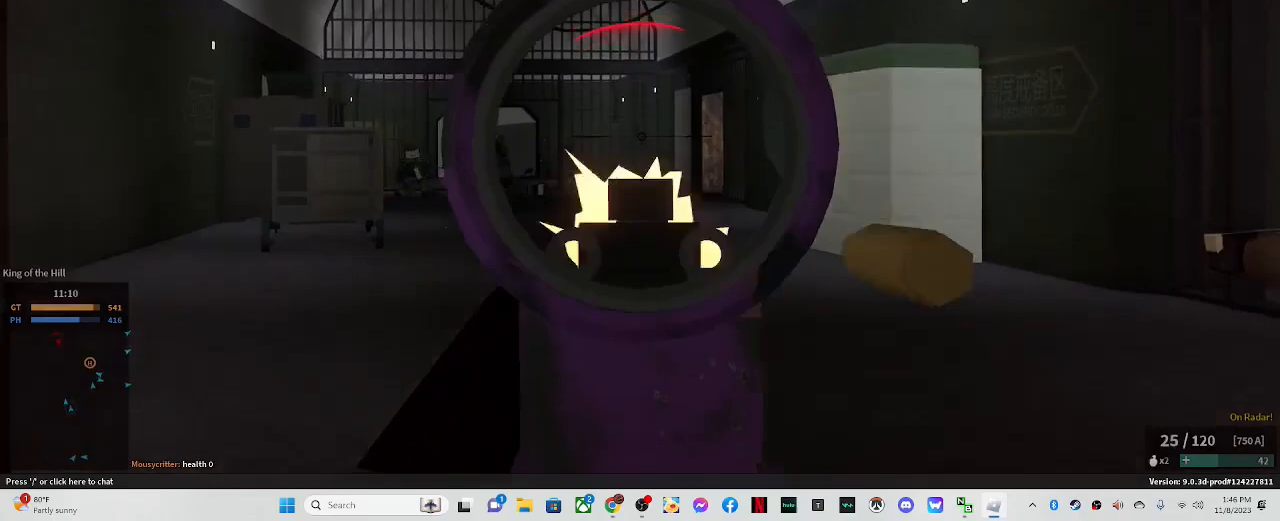
{"keys": ["d"], "mouse": ["left", "right"], "events": [[217, "a", "down"], [350, "a", "up"]]}
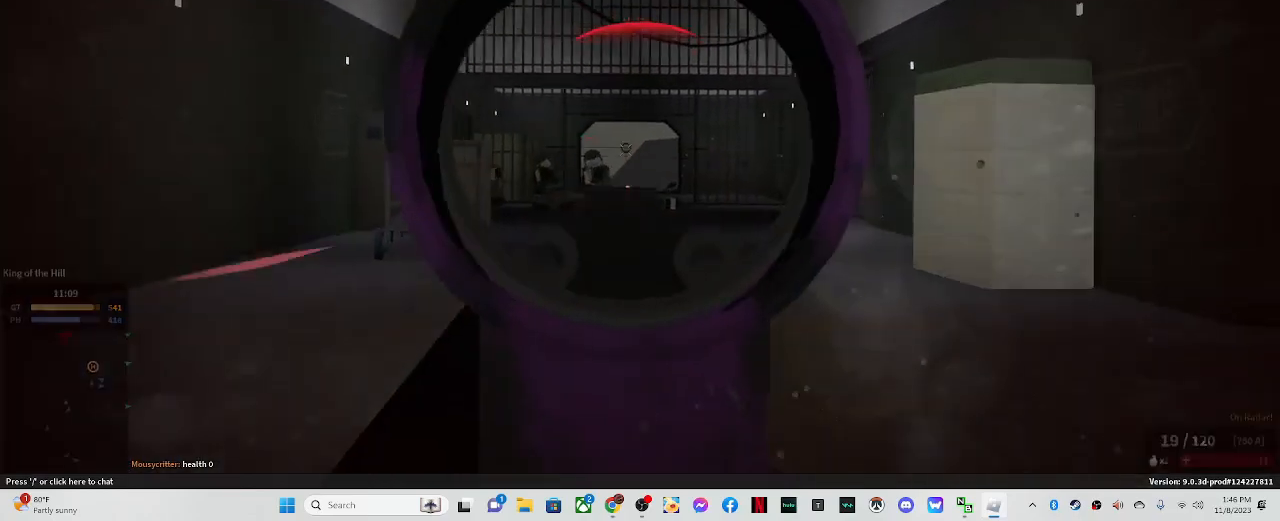
{"keys": ["a", "shift_l", "w"], "mouse": [], "events": [[200, "d", "up"], [200, "mouse_left", "up"], [200, "mouse_right", "up"], [200, "w", "down"], [400, "a", "down"], [483, "shift_l", "down"]]}
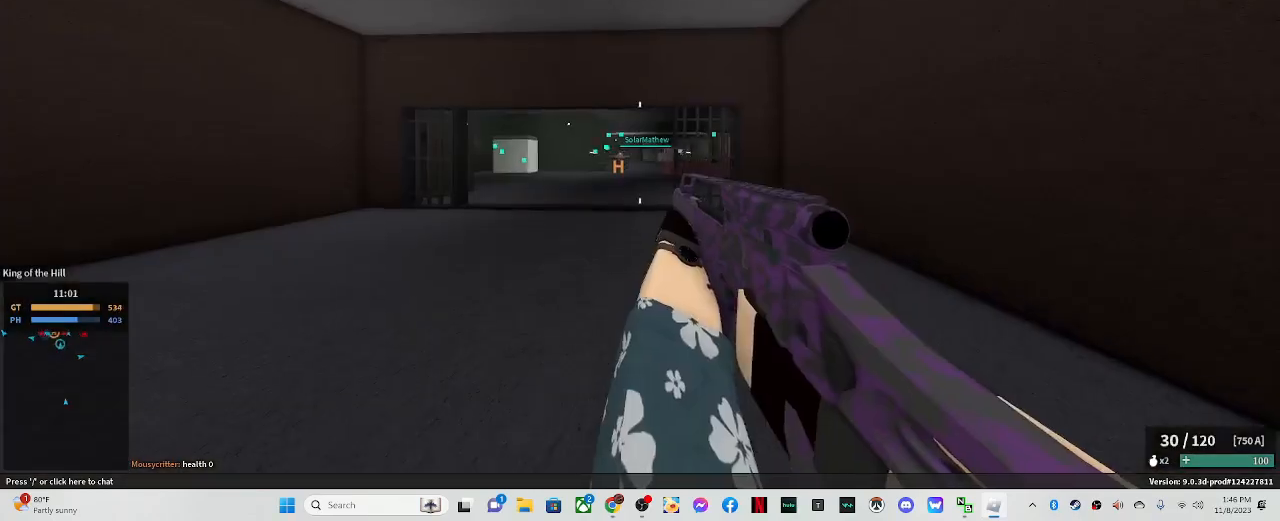
{"keys": ["shift_l", "w"], "mouse": [], "events": [[217, "a", "up"]]}
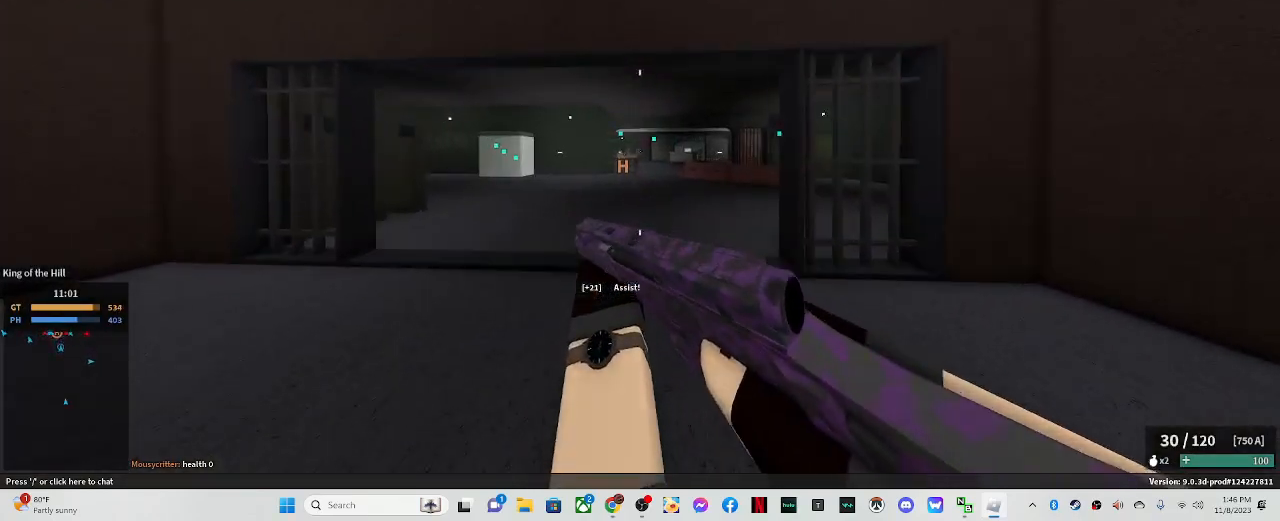
{"keys": ["shift_l", "w"], "mouse": [], "events": []}
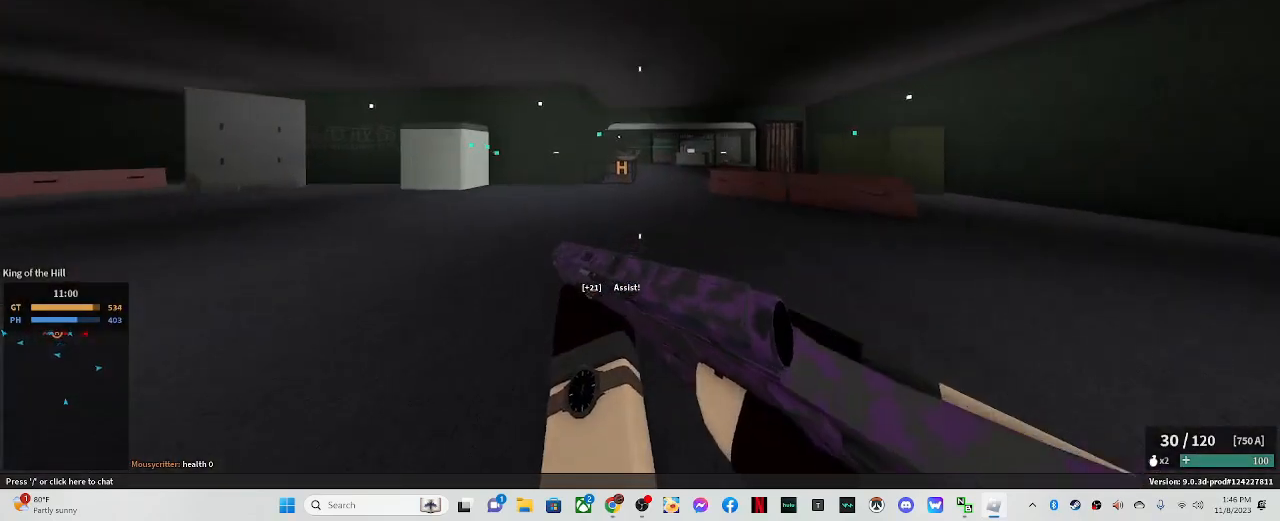
{"keys": ["shift_l", "w"], "mouse": [], "events": []}
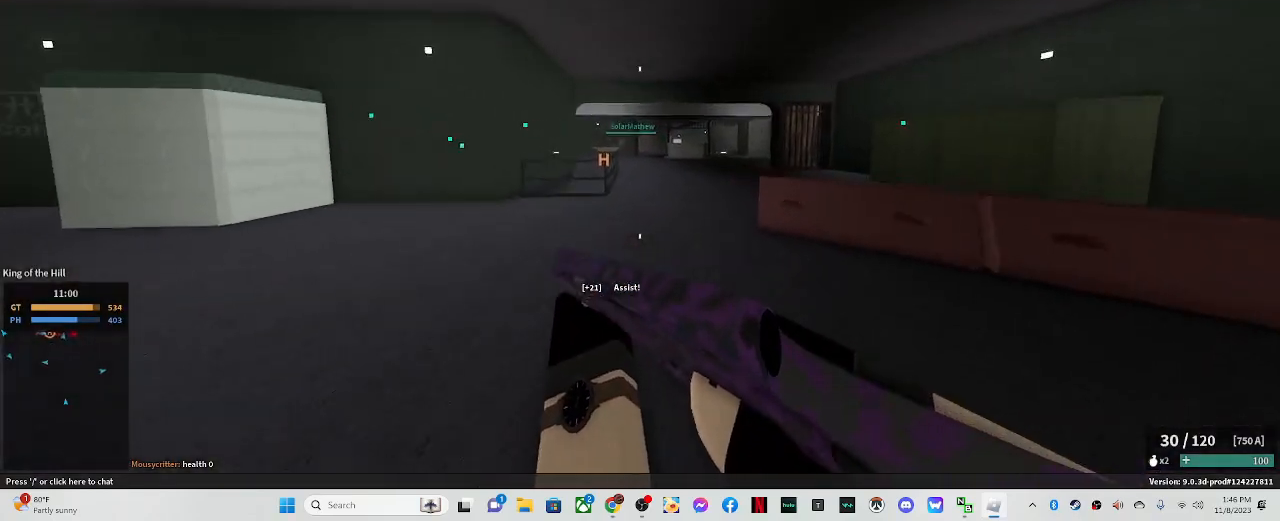
{"keys": ["shift_l", "w"], "mouse": [], "events": []}
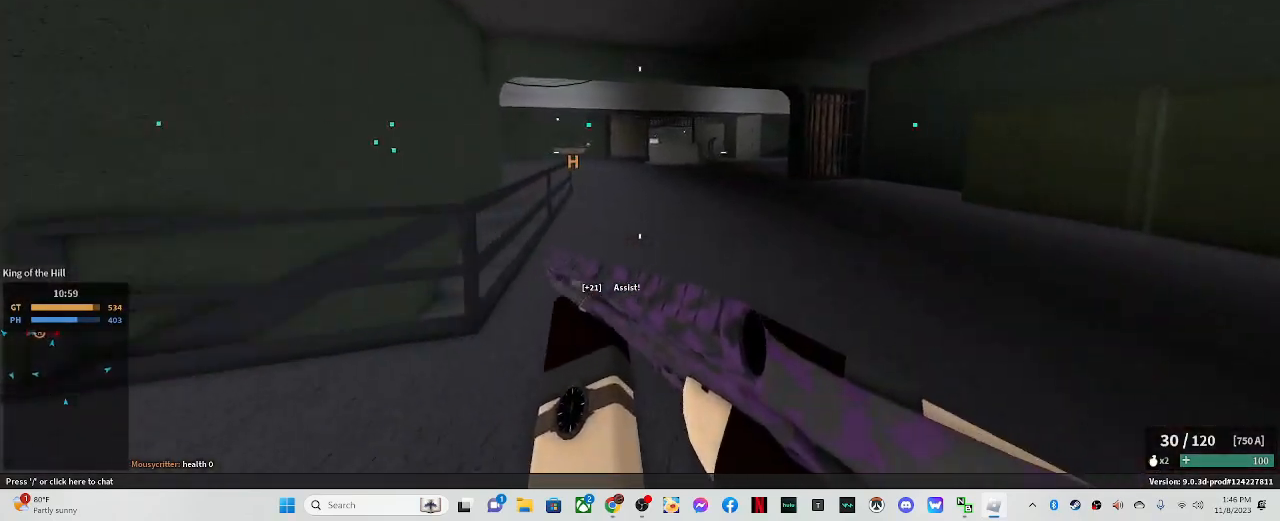
{"keys": ["shift_l", "w"], "mouse": [], "events": []}
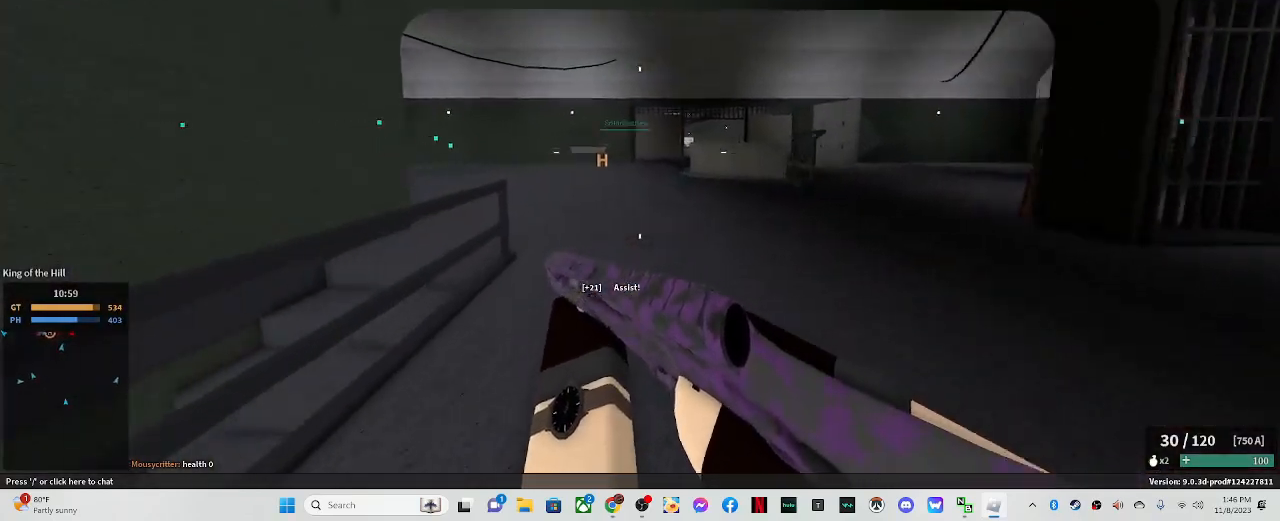
{"keys": ["shift_l", "w"], "mouse": [], "events": []}
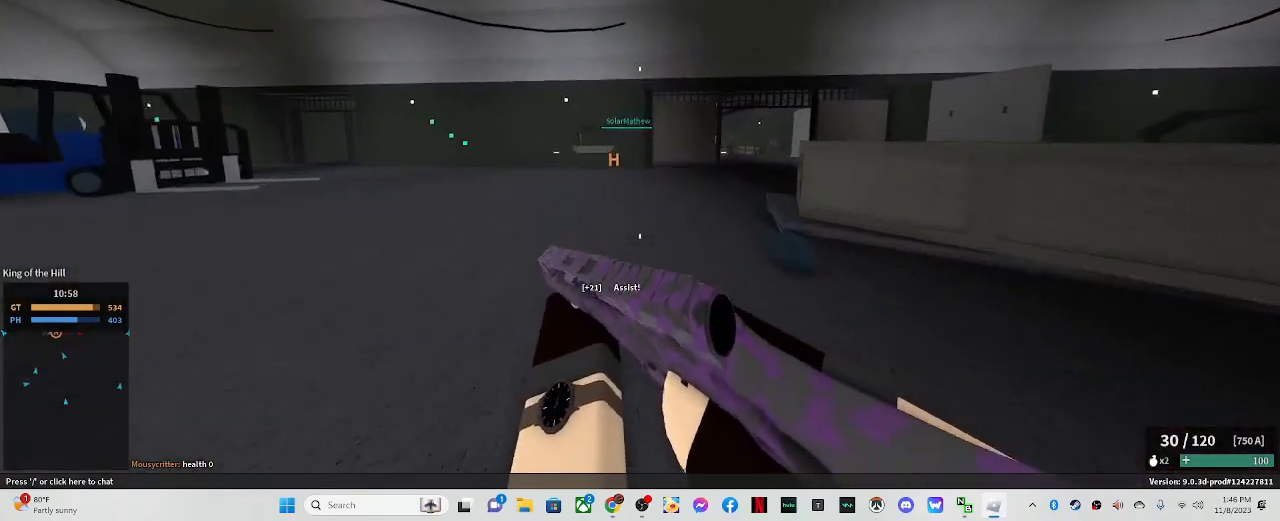
{"keys": ["a", "shift_l", "w"], "mouse": [], "events": [[417, "a", "down"]]}
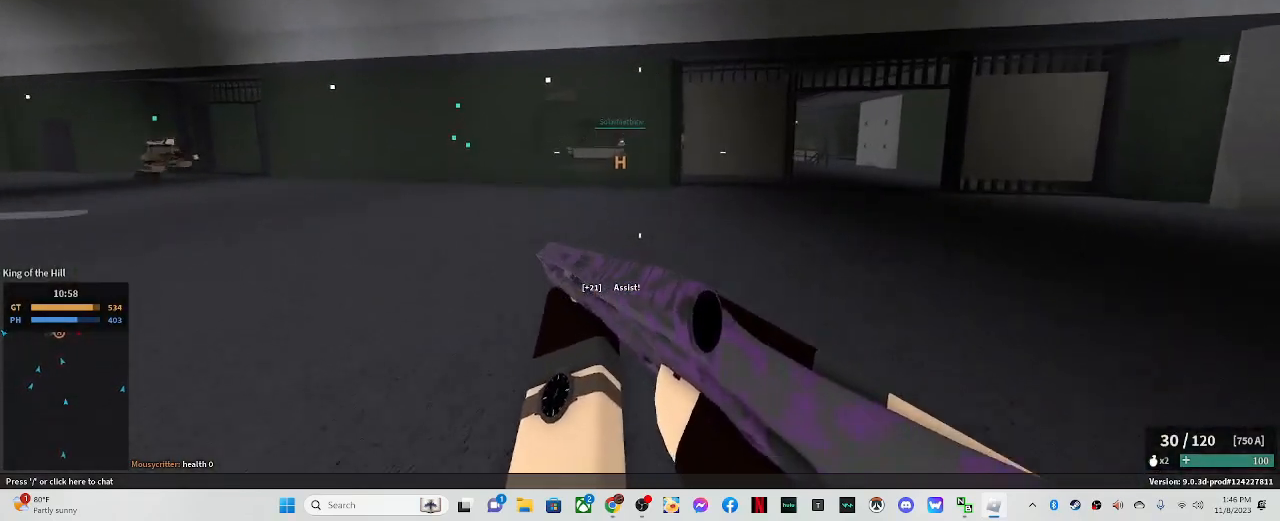
{"keys": ["shift_l", "w"], "mouse": [], "events": [[150, "a", "up"]]}
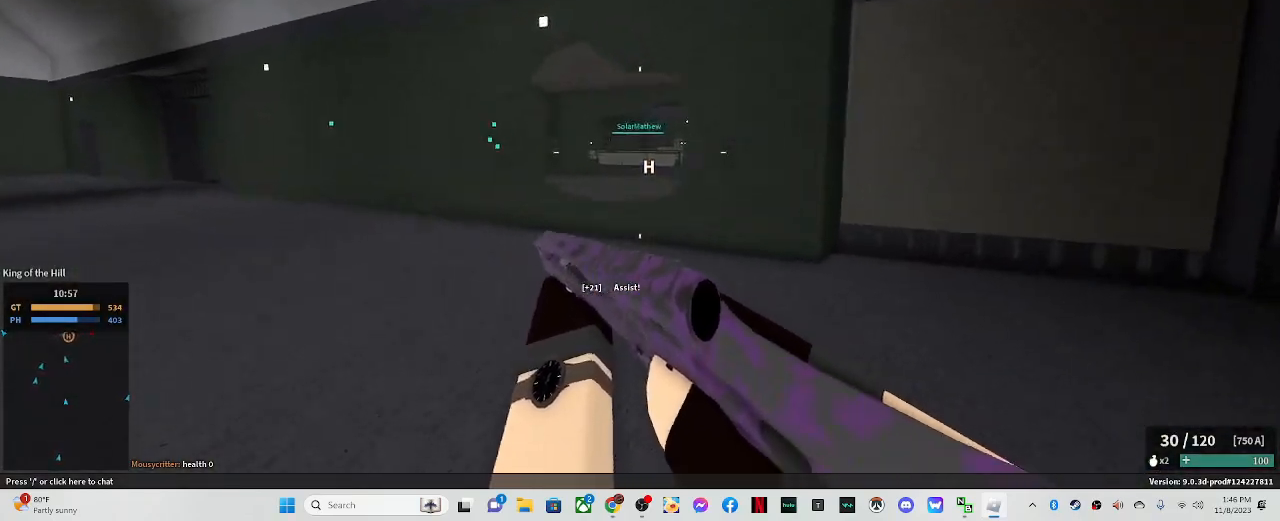
{"keys": ["shift_l"], "mouse": [], "events": [[300, "w", "up"]]}
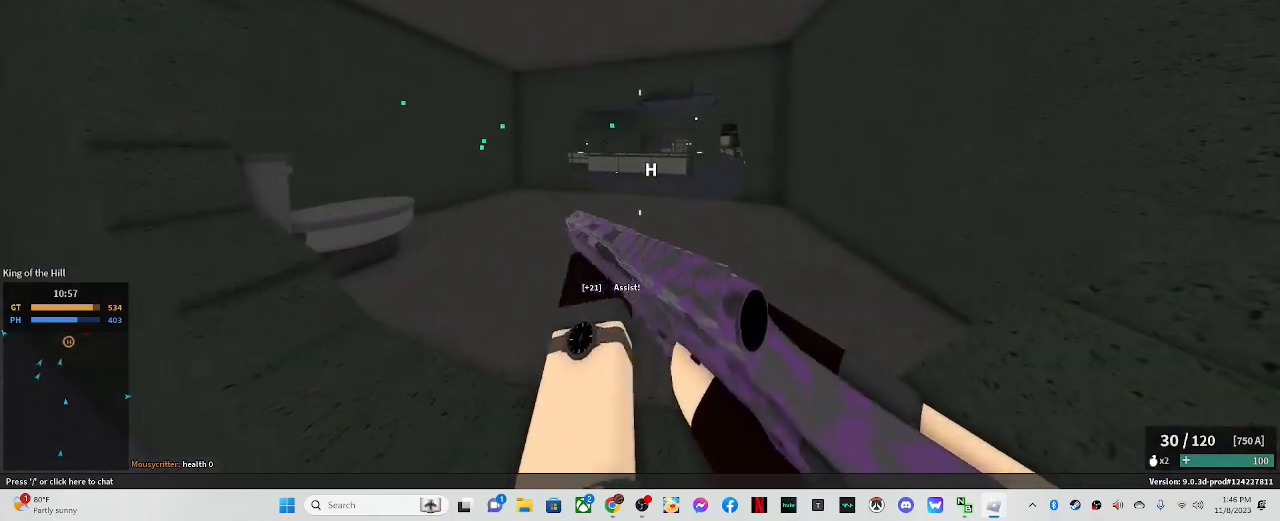
{"keys": [], "mouse": [], "events": [[133, "shift_l", "up"], [167, "shift_l", "down"], [267, "shift_l", "up"]]}
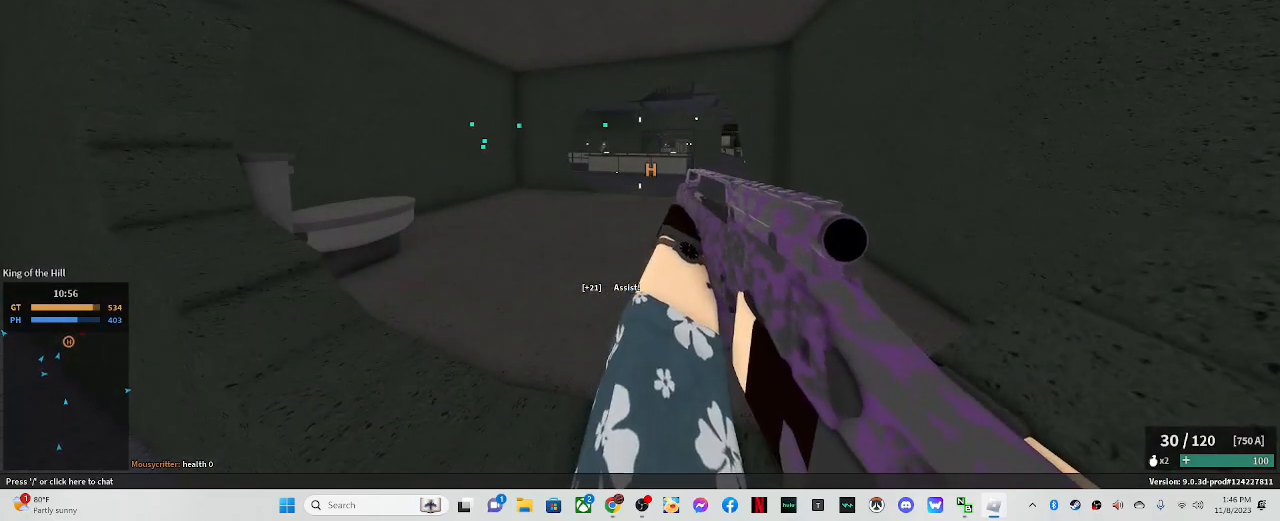
{"keys": [], "mouse": [], "events": []}
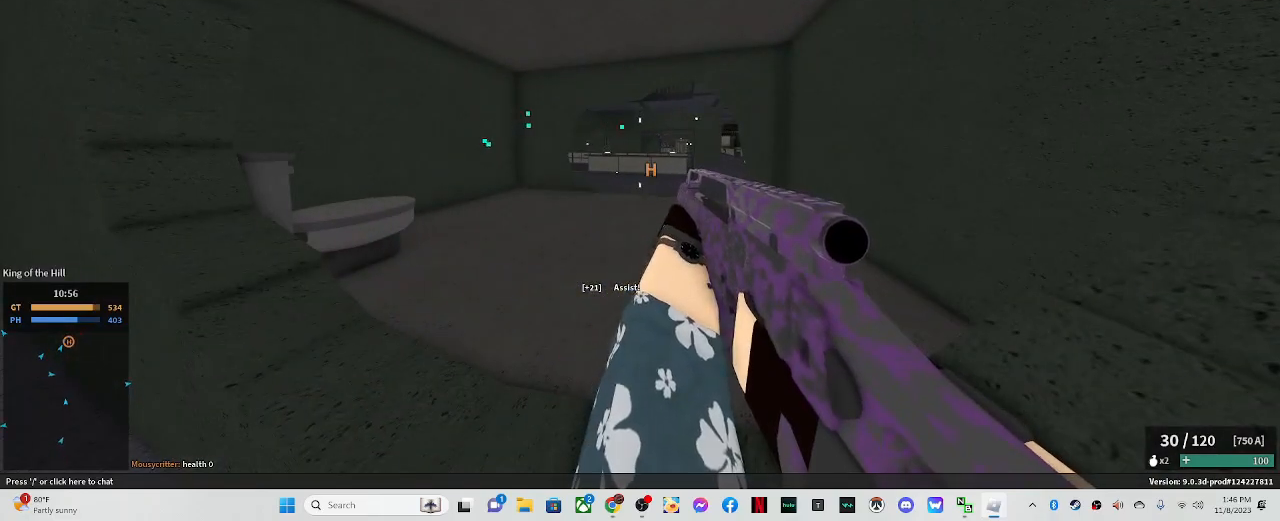
{"keys": [], "mouse": [], "events": []}
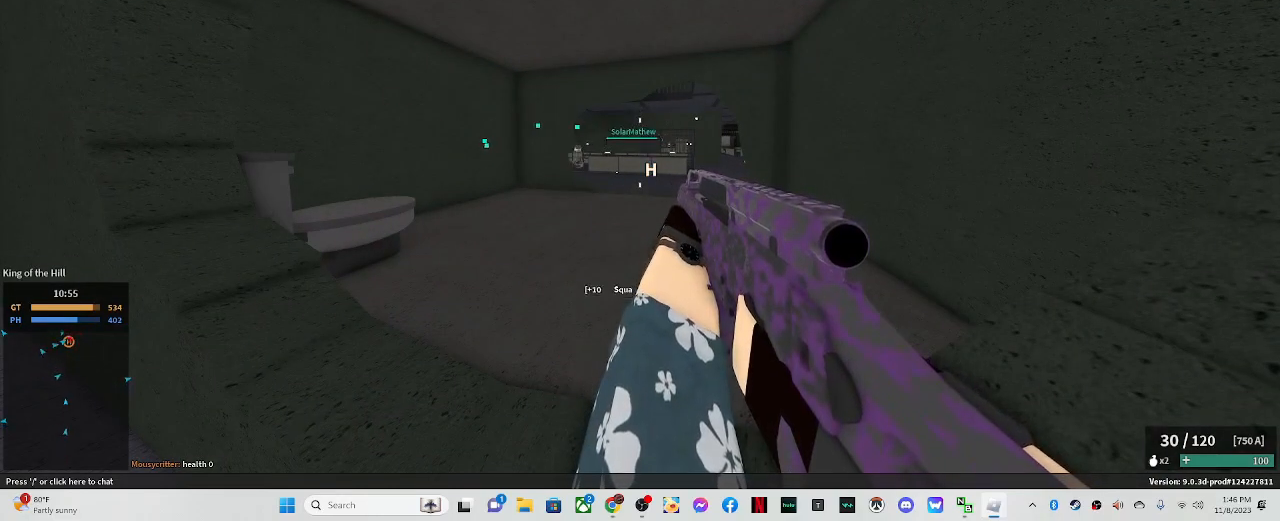
{"keys": [], "mouse": [], "events": []}
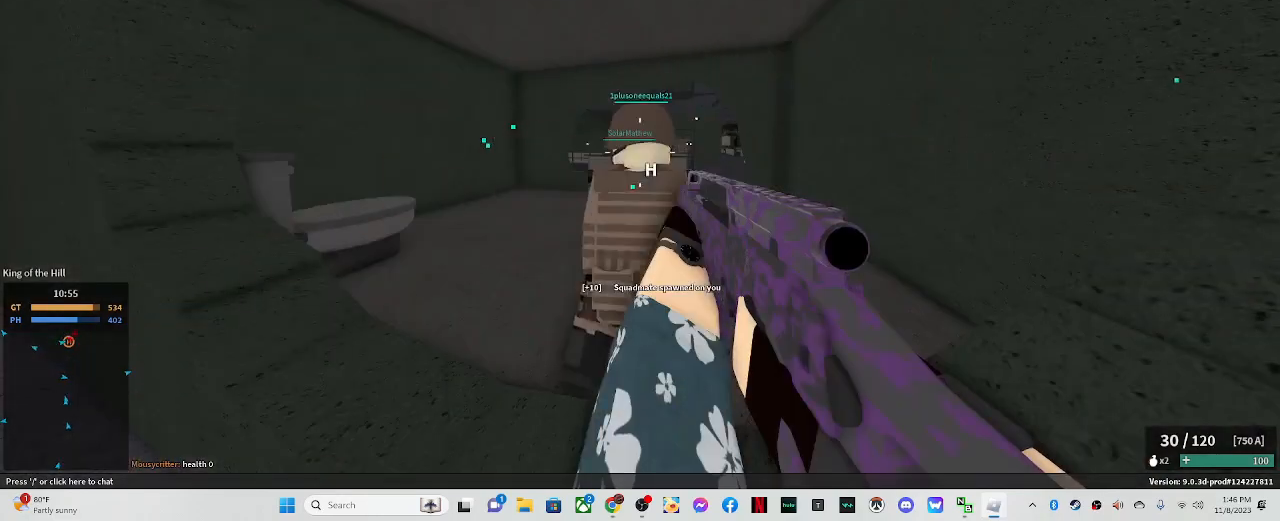
{"keys": [], "mouse": [], "events": []}
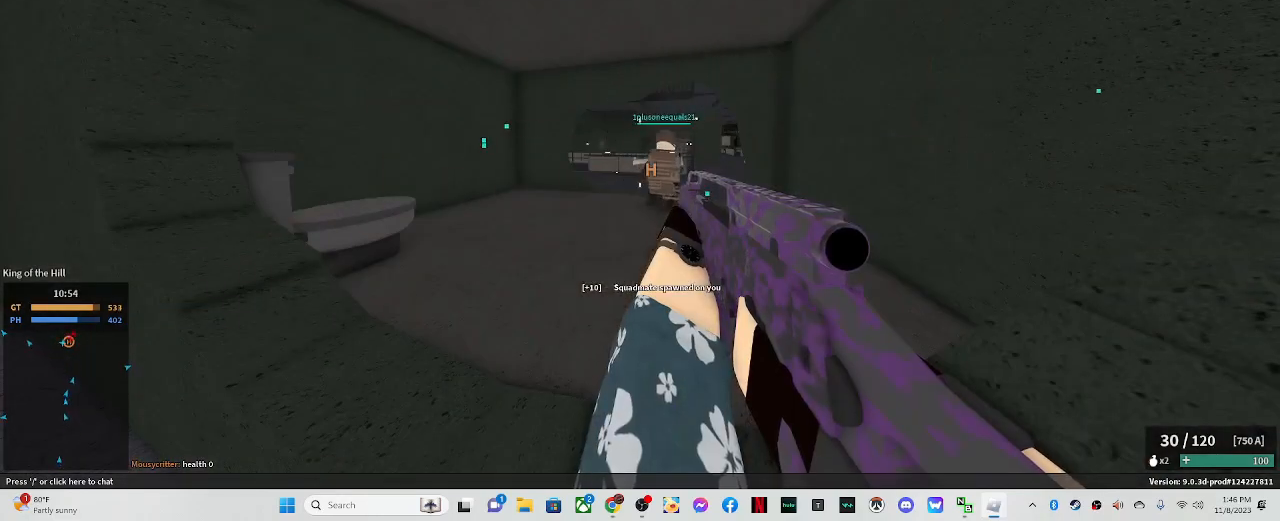
{"keys": ["d"], "mouse": [], "events": [[483, "d", "down"]]}
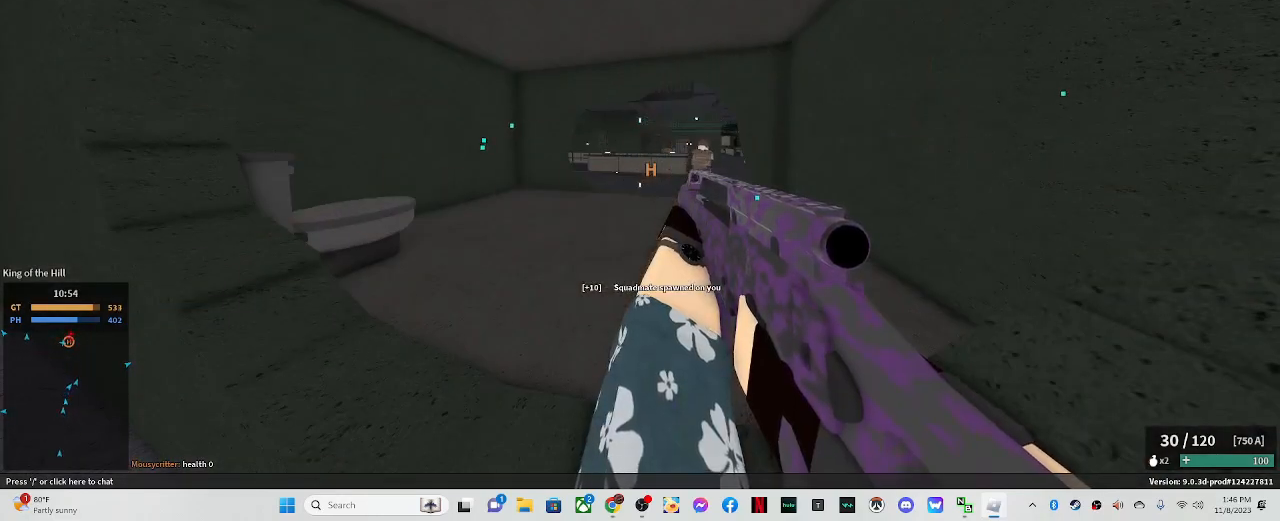
{"keys": ["shift_l", "w"], "mouse": [], "events": [[133, "d", "up"], [217, "w", "down"], [500, "shift_l", "down"]]}
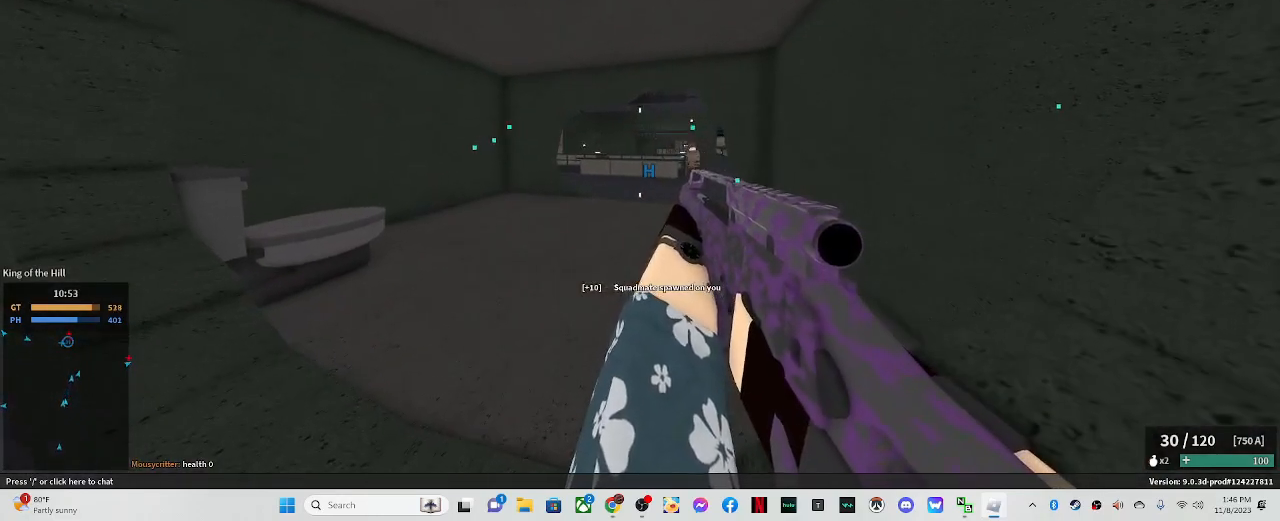
{"keys": ["a", "shift_l", "w"], "mouse": [], "events": [[333, "a", "down"]]}
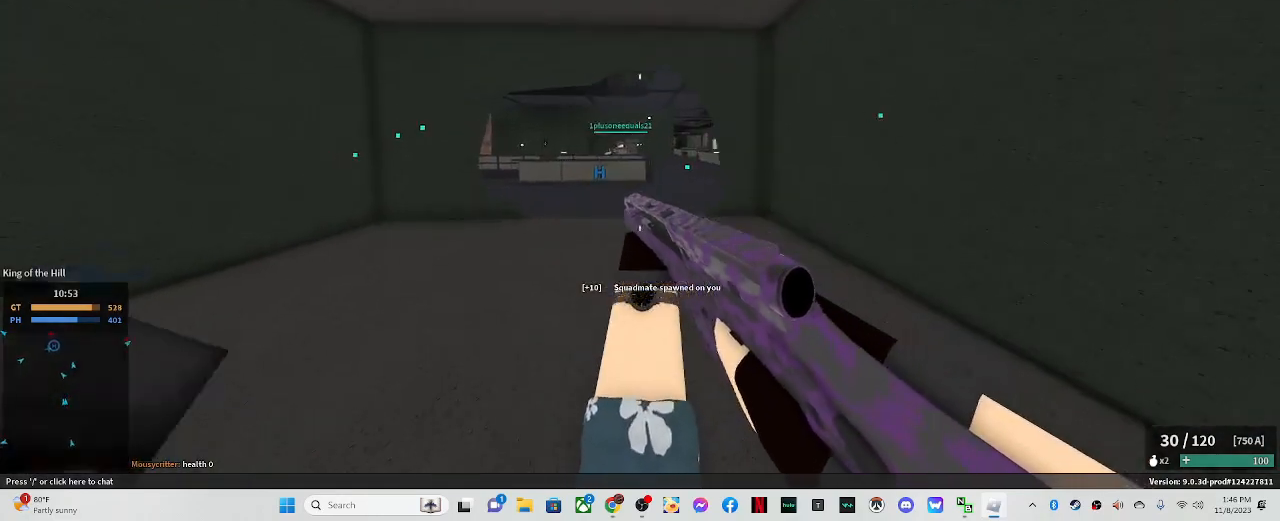
{"keys": ["shift_l", "w"], "mouse": [], "events": [[17, "a", "up"]]}
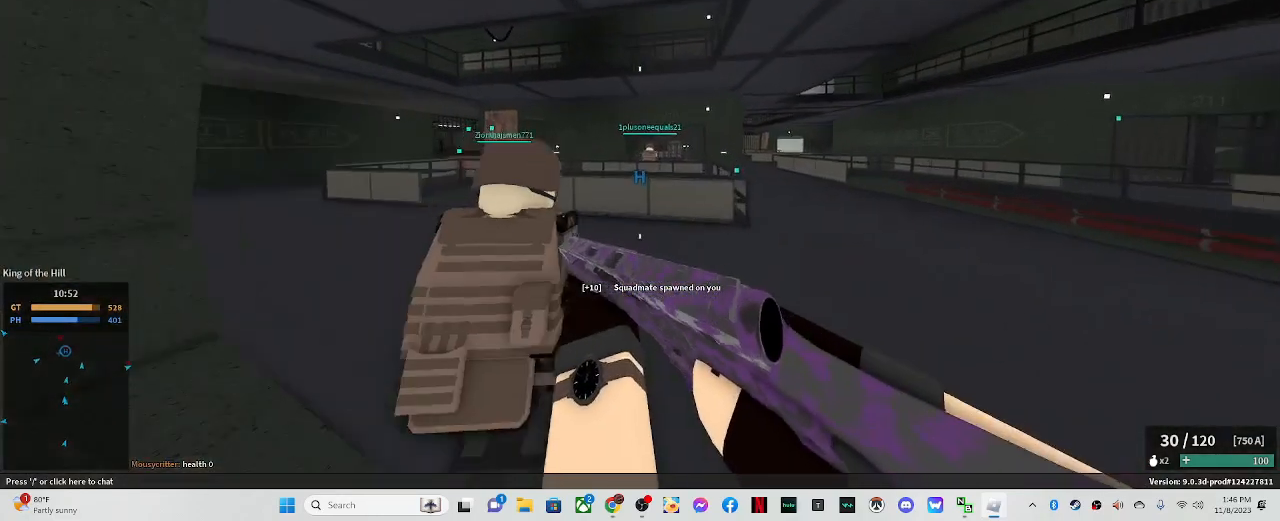
{"keys": ["a", "shift_l", "w"], "mouse": [], "events": [[83, "d", "down"], [317, "d", "up"], [367, "a", "down"]]}
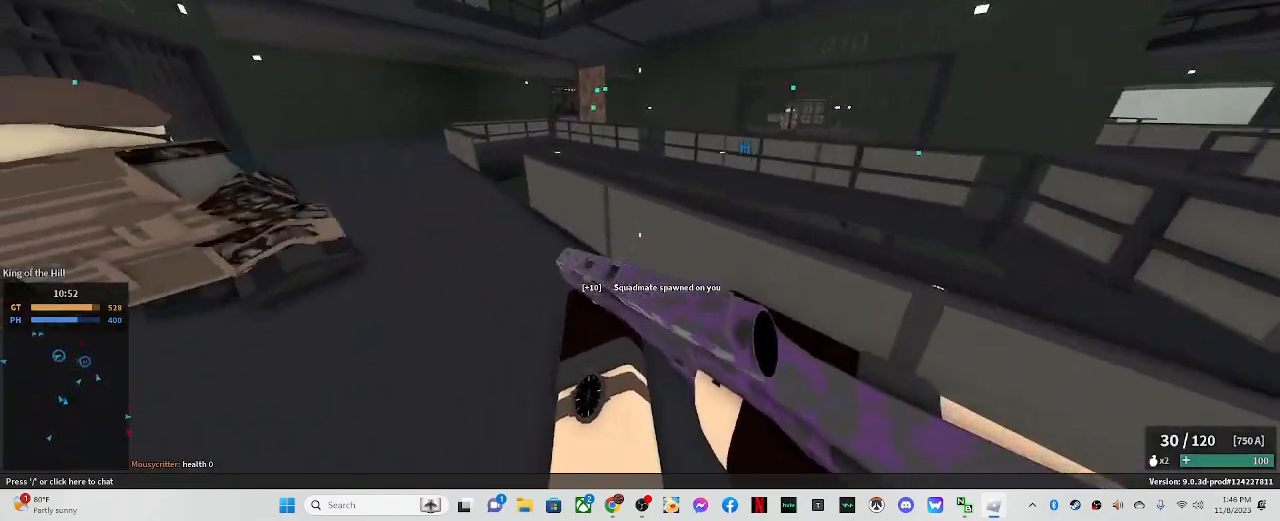
{"keys": ["a", "shift_l", "w"], "mouse": [], "events": []}
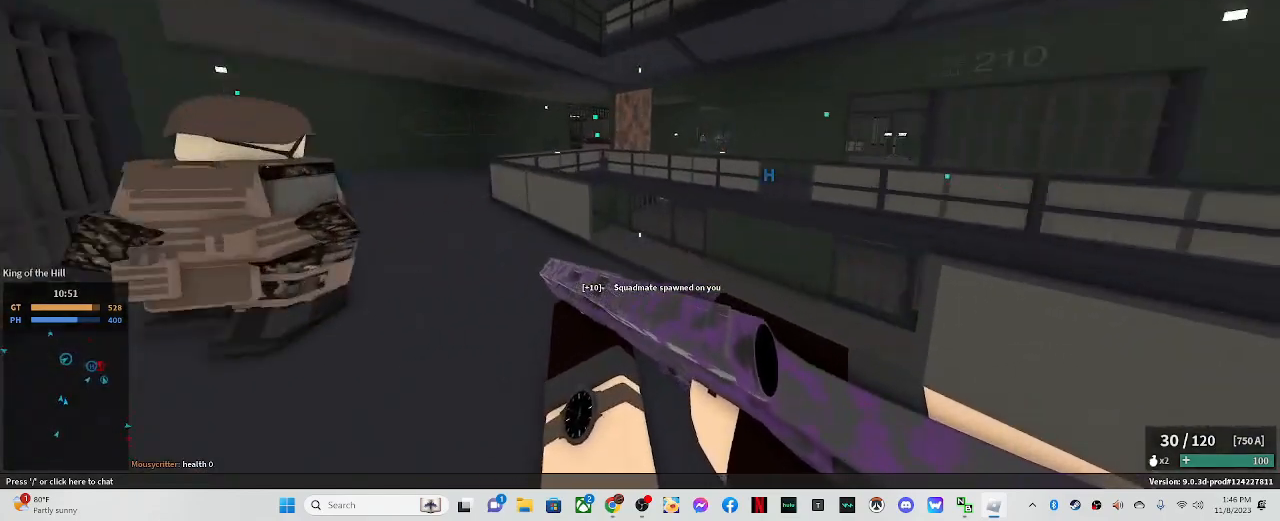
{"keys": ["a", "shift_l", "w"], "mouse": [], "events": []}
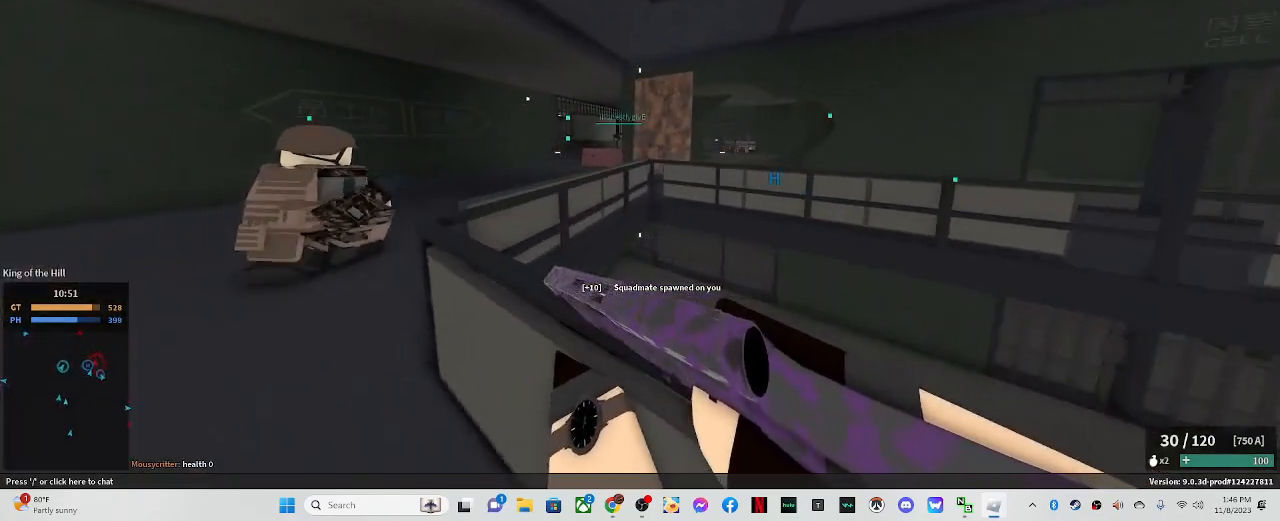
{"keys": ["a", "shift_l", "w"], "mouse": [], "events": []}